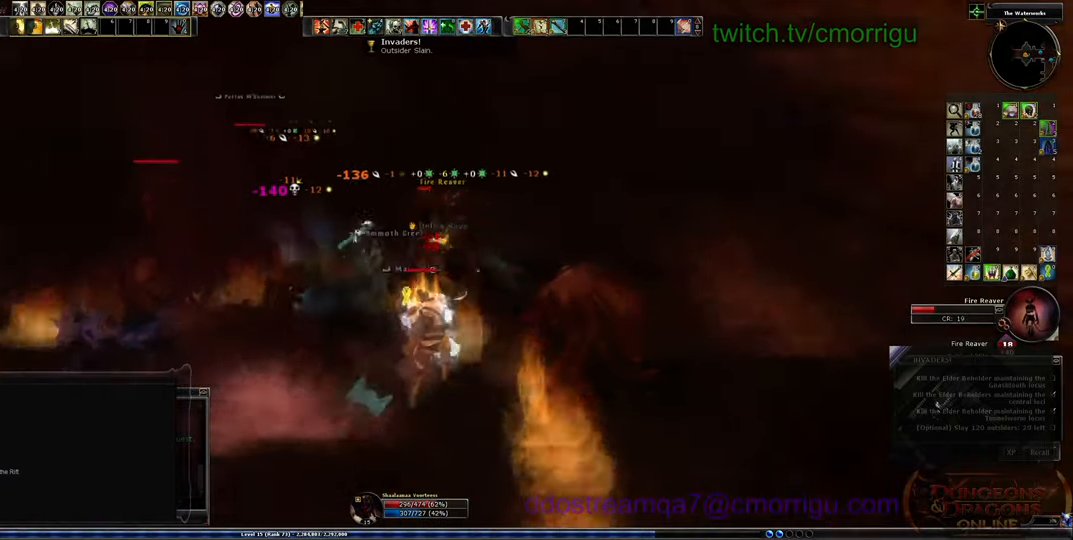
Gameplay with keyboard; each line is a JSON object with the keys held at the frame after it. "events" lists presses ("down") and releases ("up") of ".", "/", "0", "1", "2", "3", "4", "5", "6", "7", "8", "9", "a", "b", "backslash", "backspace", "c", "caps_lock", "comma", "ctrl_l", "ctrl_r", "d", "e", "equals", "escape", "f", "f1", "f10", "f11", "f12", "f2", "f3", "f4", "f5", "f6", "f7", "f8", "f9", "g", "h", "i", "j", "k", "l", "lbracket", "m", "minus", "n", "o", "p", "q", "quote", "r", "rbracket", "return", "s", "semicolon", "shift_l", "shift_r", "space", "t", "tab", "tilde", "u", "v", "w", "x", "y" and "z" between this image and that frame as [ms after this image, input, new state], when the widget could be followed in between. No other keys are recorded. Mouse input is not recorded.
{"keys": [], "events": [[167, "w", "up"], [200, "2", "down"], [367, "2", "up"]]}
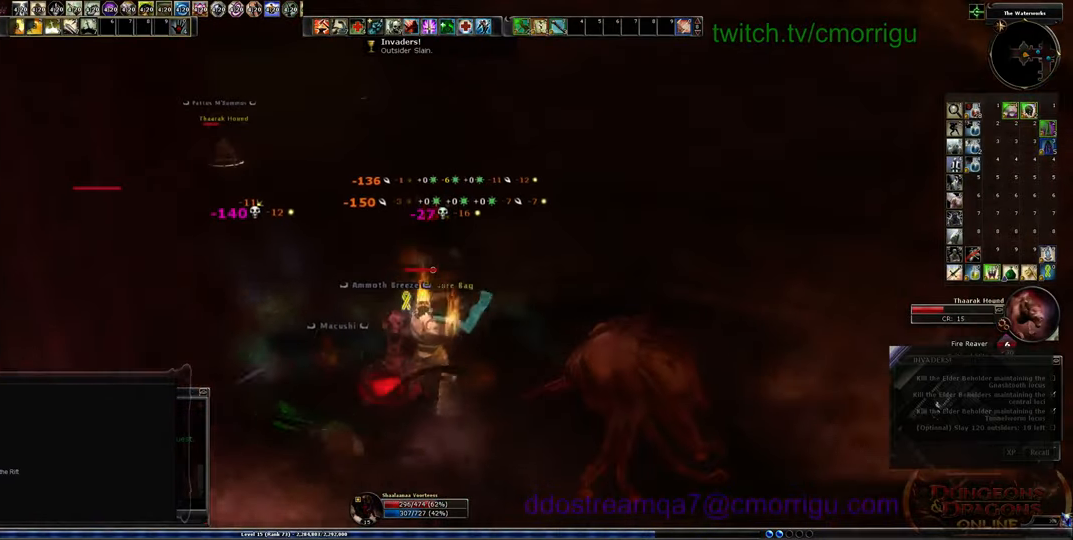
{"keys": ["a", "w"], "events": [[200, "1", "down"], [367, "1", "up"], [367, "a", "down"], [467, "w", "down"]]}
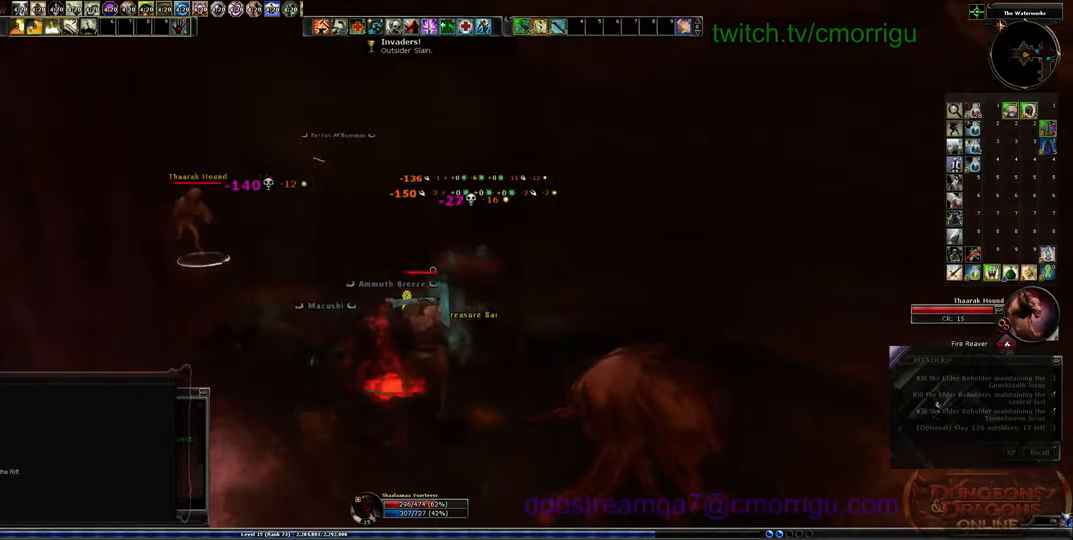
{"keys": ["a", "w"], "events": []}
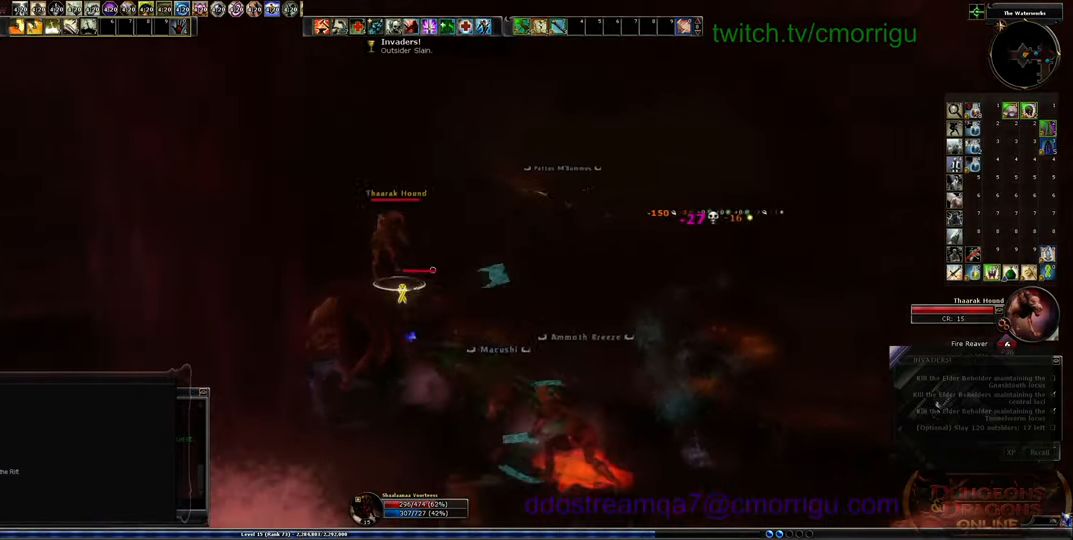
{"keys": ["1"], "events": [[67, "a", "up"], [334, "1", "down"], [400, "w", "up"]]}
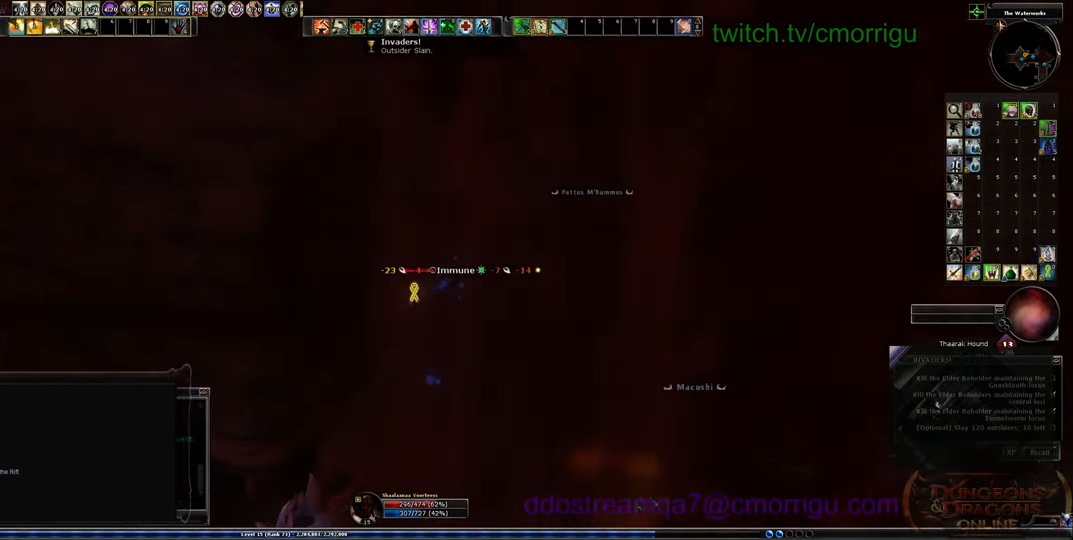
{"keys": ["2"], "events": [[34, "1", "up"], [400, "2", "down"]]}
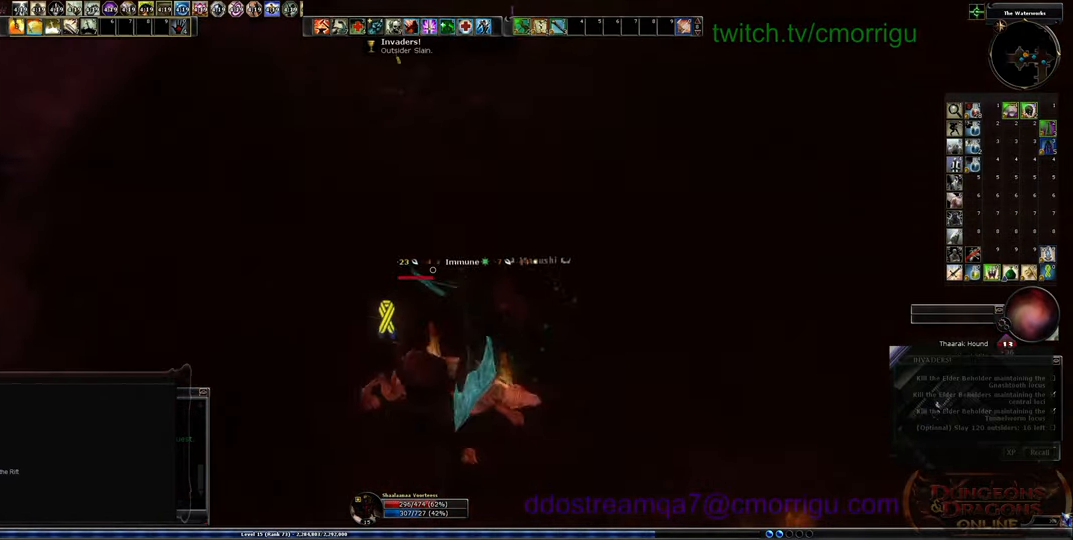
{"keys": ["w"], "events": [[100, "2", "up"], [234, "w", "down"]]}
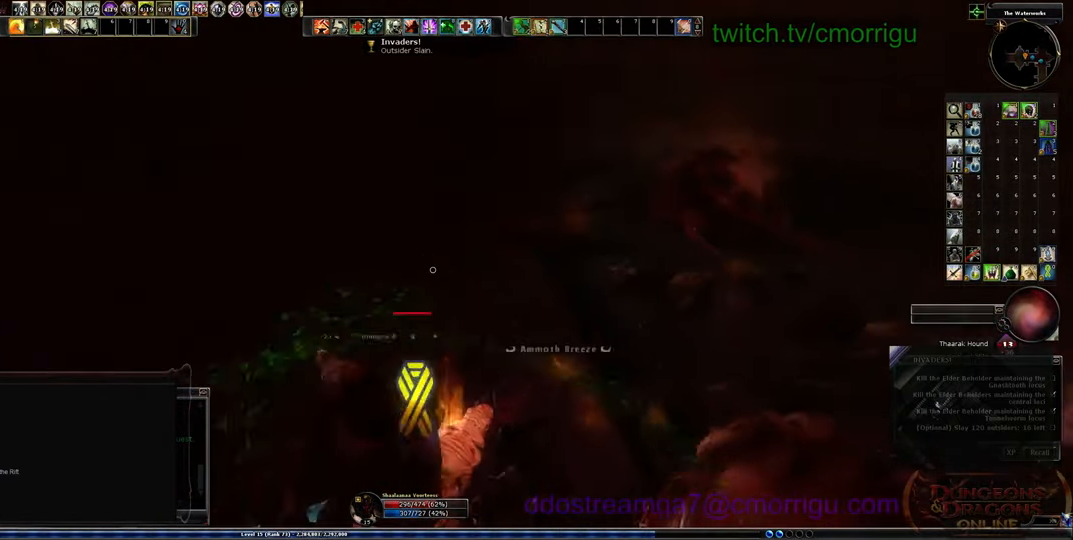
{"keys": [], "events": [[400, "e", "down"], [434, "w", "up"], [500, "e", "up"]]}
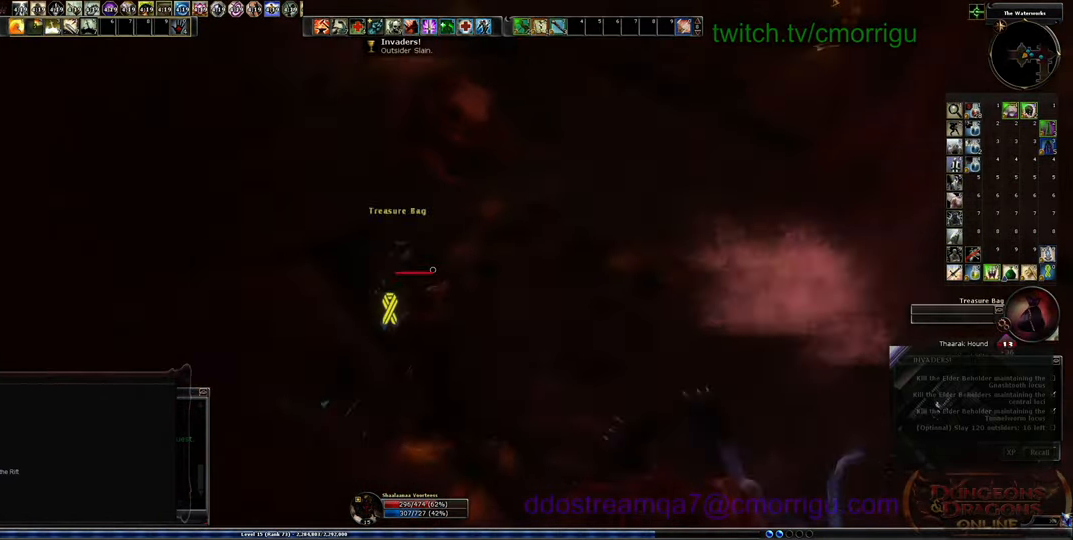
{"keys": ["e", "w"], "events": [[134, "w", "down"], [267, "e", "down"], [400, "e", "up"], [500, "e", "down"]]}
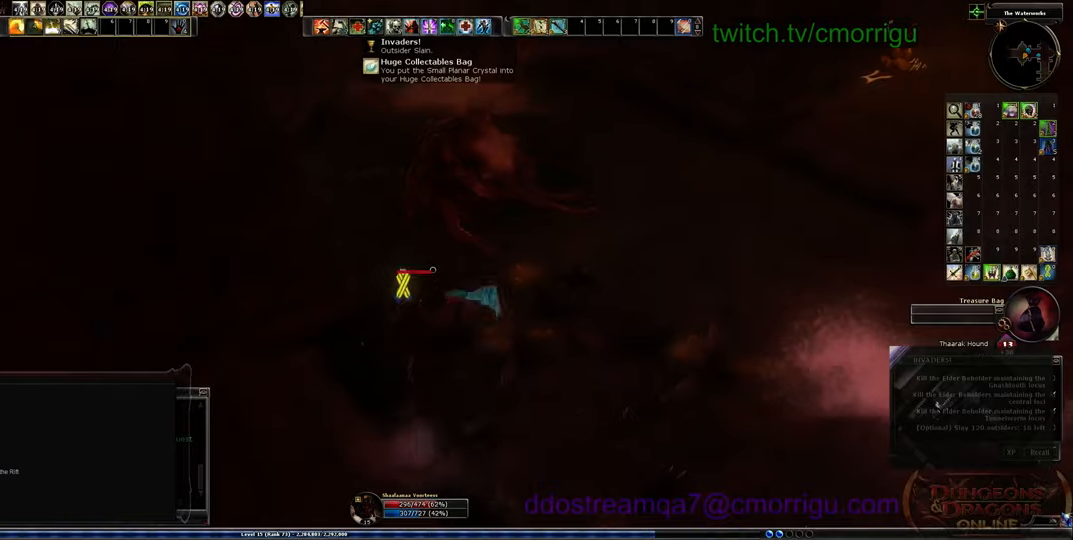
{"keys": ["w"], "events": [[234, "e", "up"]]}
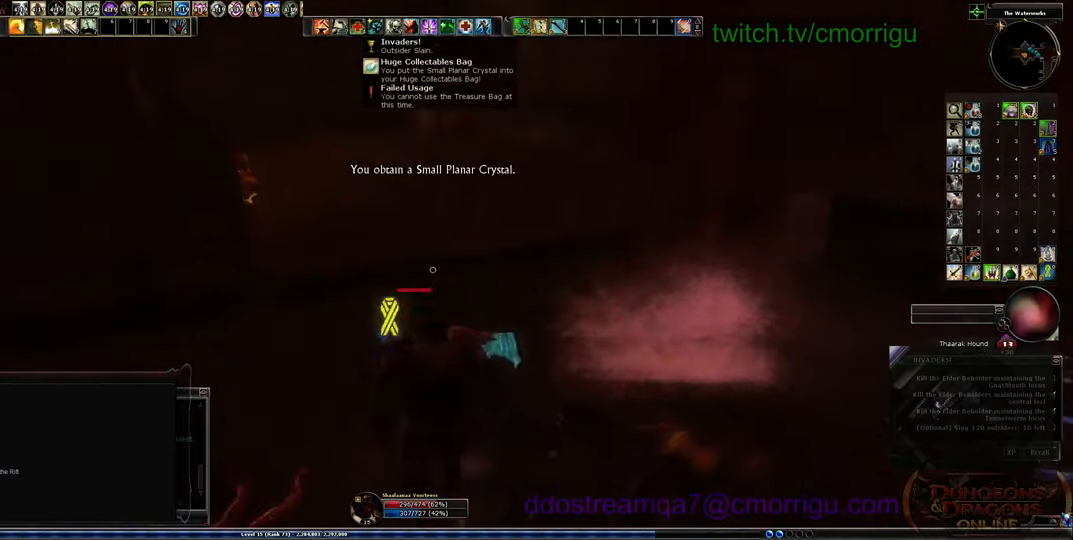
{"keys": ["w"], "events": []}
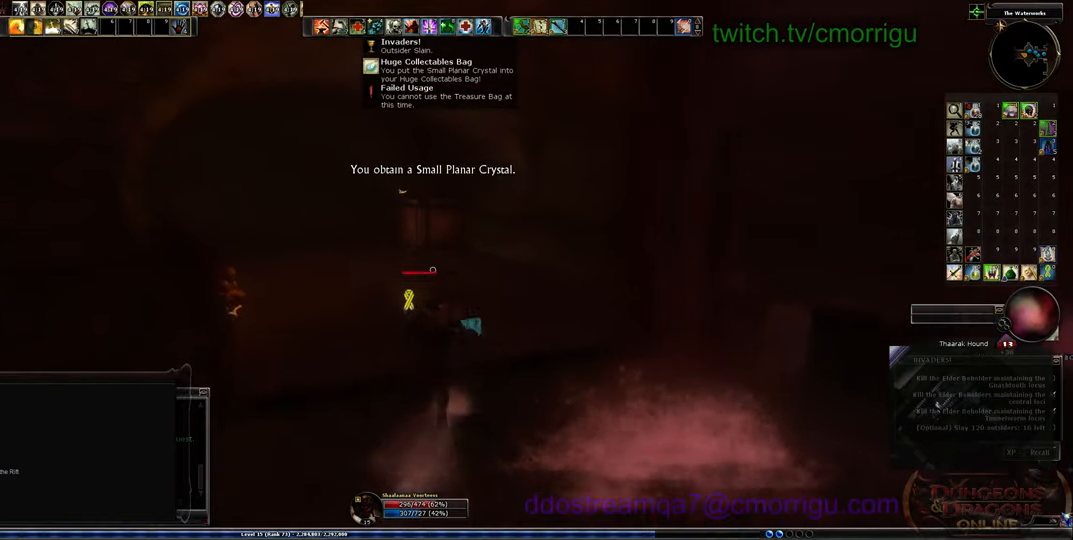
{"keys": ["w"], "events": []}
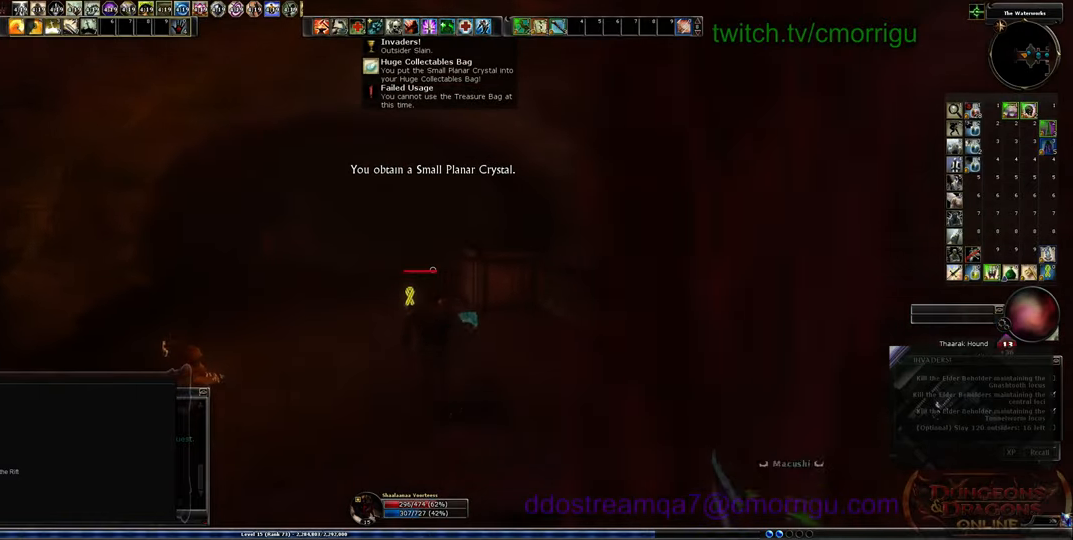
{"keys": ["w"], "events": []}
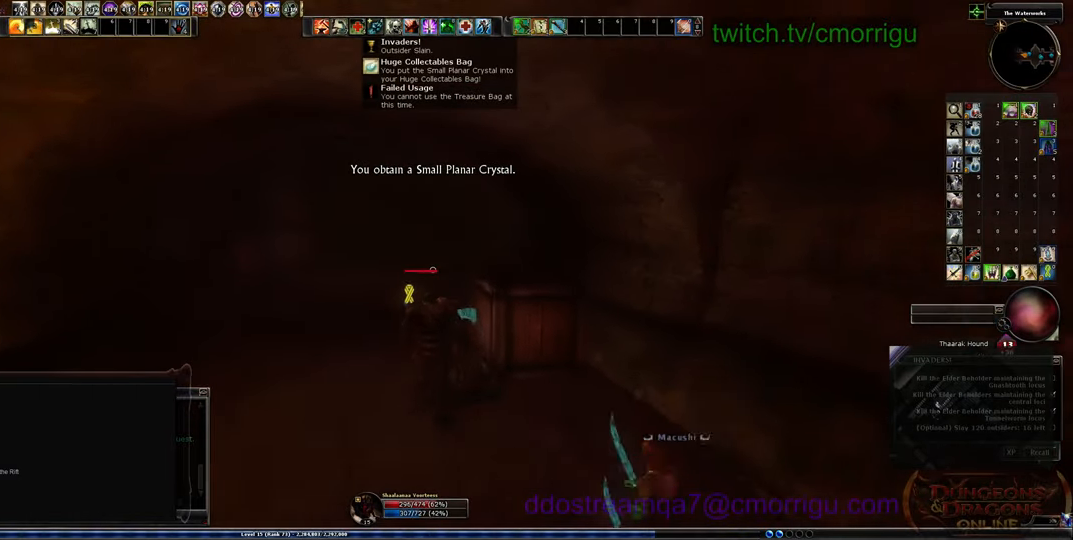
{"keys": ["w"], "events": []}
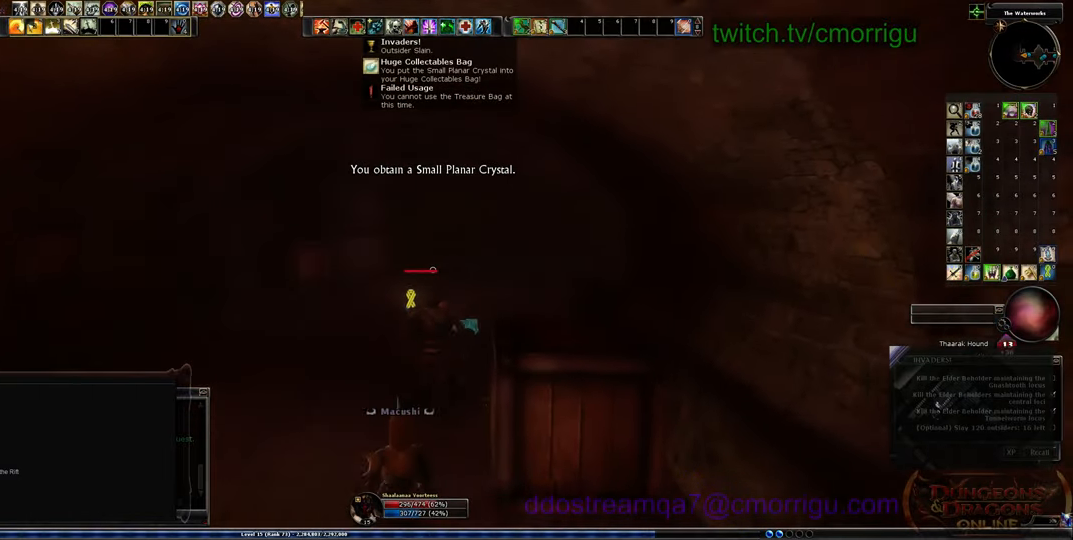
{"keys": ["a", "w"], "events": [[434, "a", "down"]]}
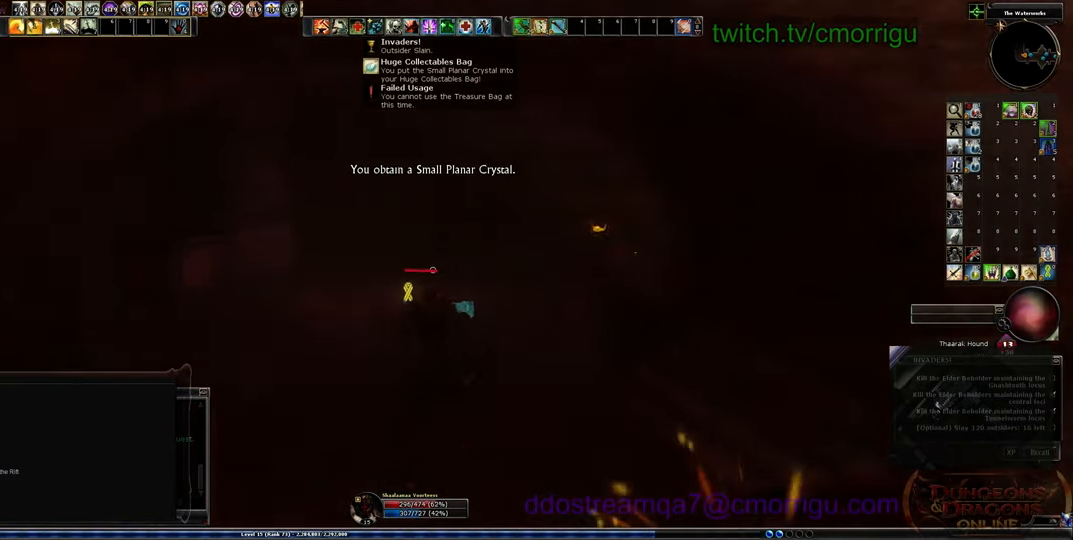
{"keys": ["a", "w"], "events": []}
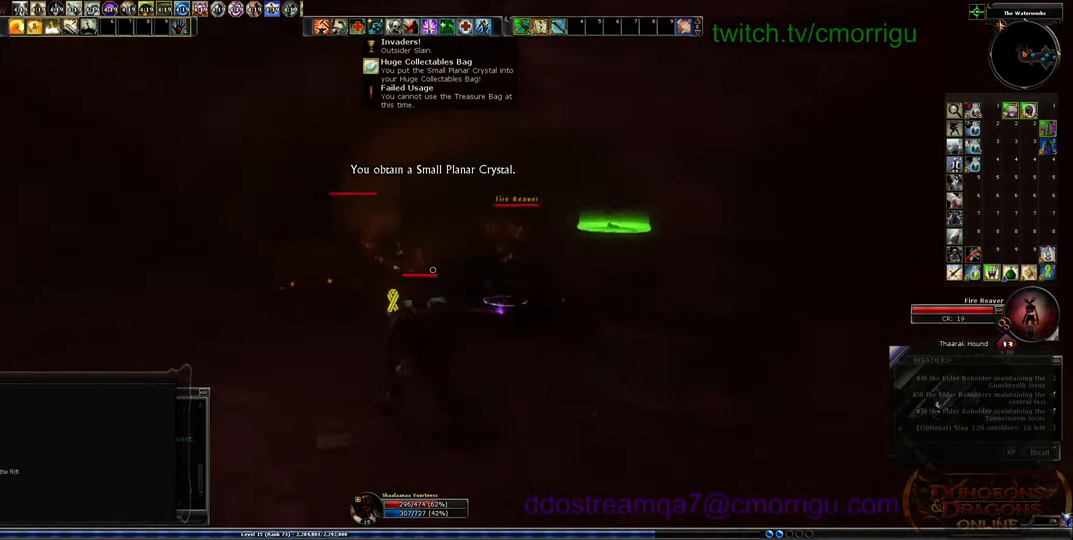
{"keys": [], "events": [[100, "a", "up"], [400, "w", "up"]]}
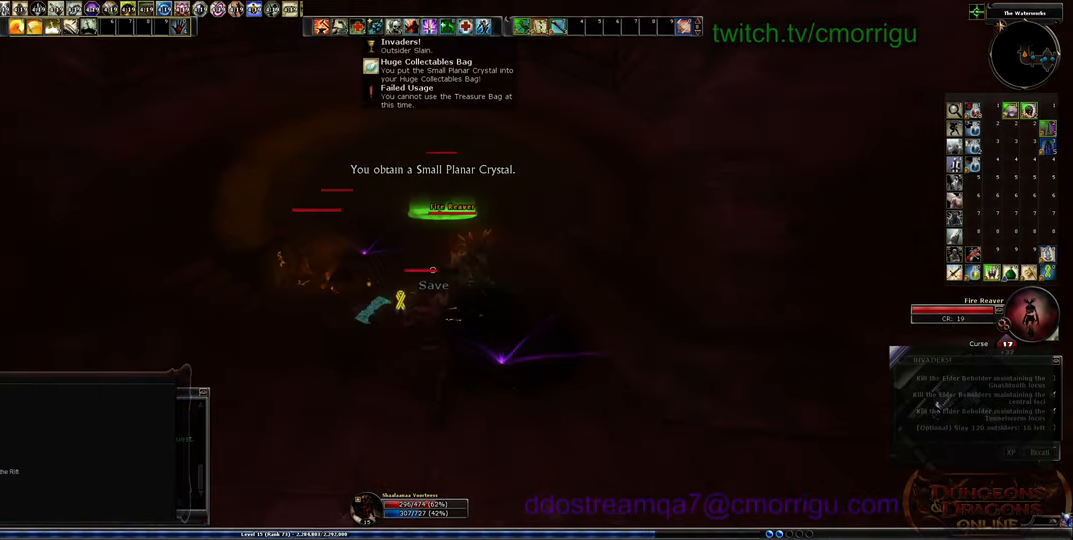
{"keys": ["d", "s"], "events": [[100, "1", "down"], [300, "1", "up"], [367, "d", "down"], [367, "s", "down"]]}
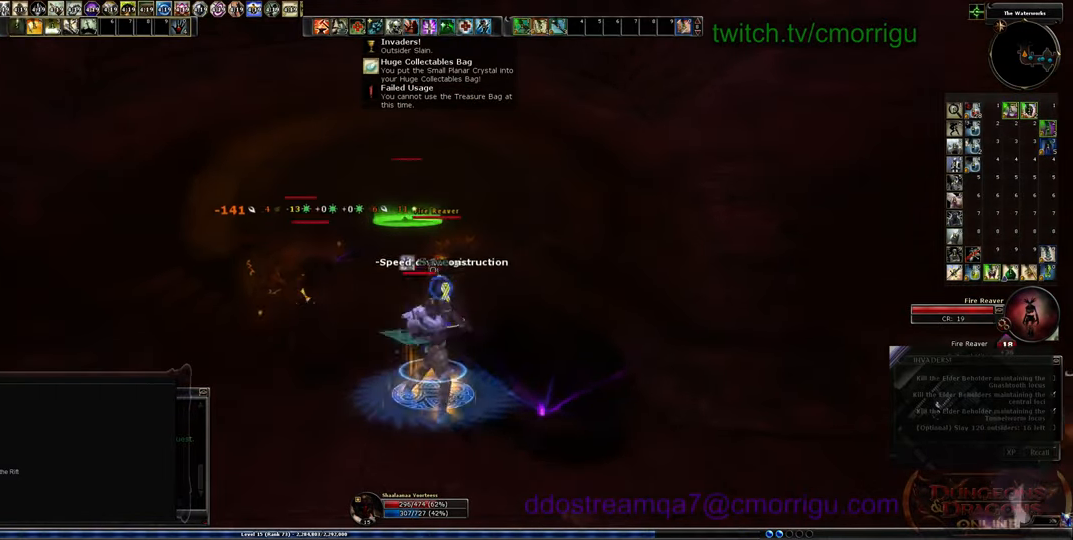
{"keys": ["d", "s"], "events": []}
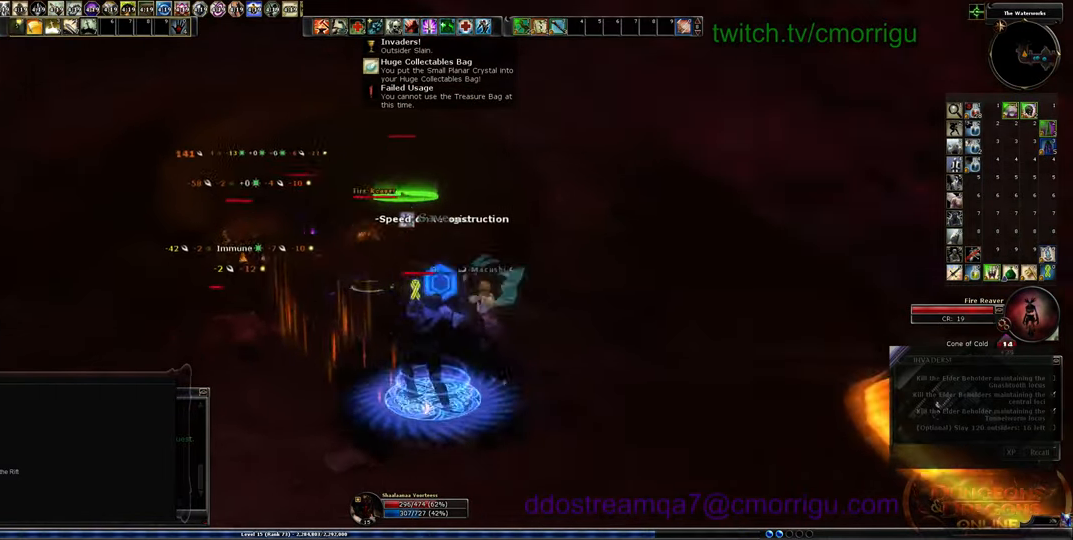
{"keys": ["s"], "events": [[300, "d", "up"]]}
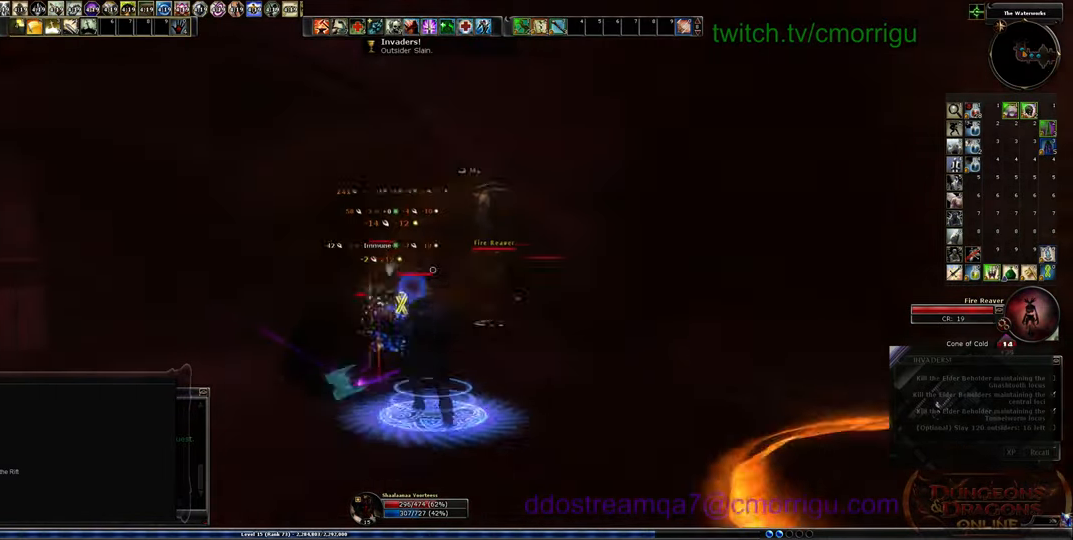
{"keys": ["d", "equals"], "events": [[100, "d", "down"], [234, "s", "up"], [467, "equals", "down"]]}
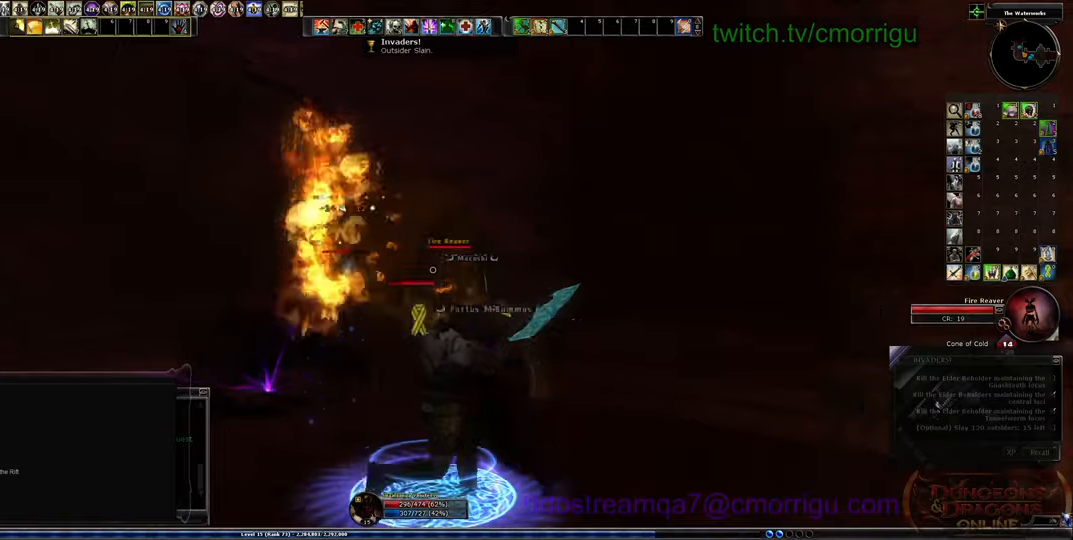
{"keys": [], "events": [[134, "equals", "up"], [367, "d", "up"]]}
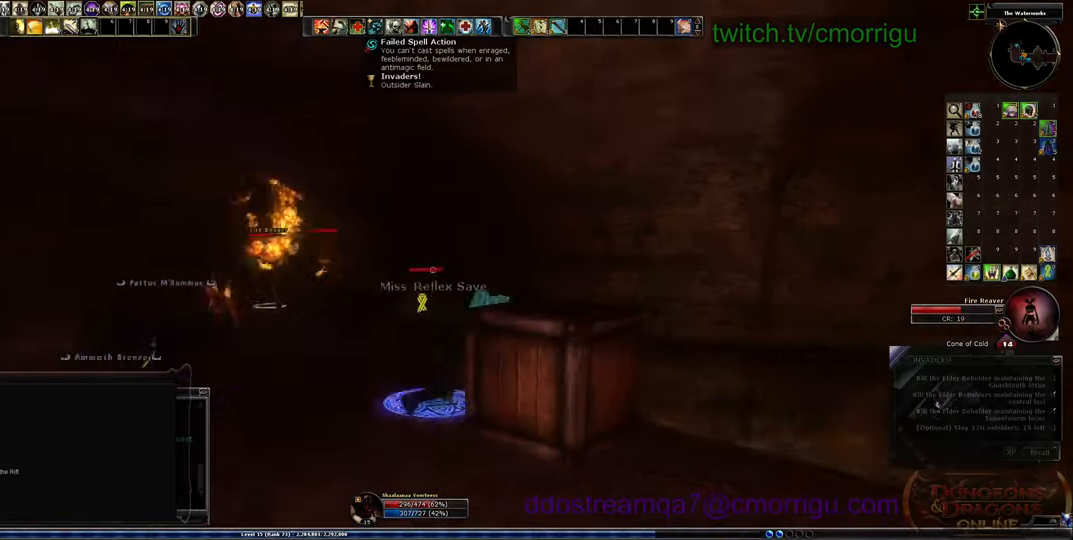
{"keys": ["a"], "events": [[134, "a", "down"]]}
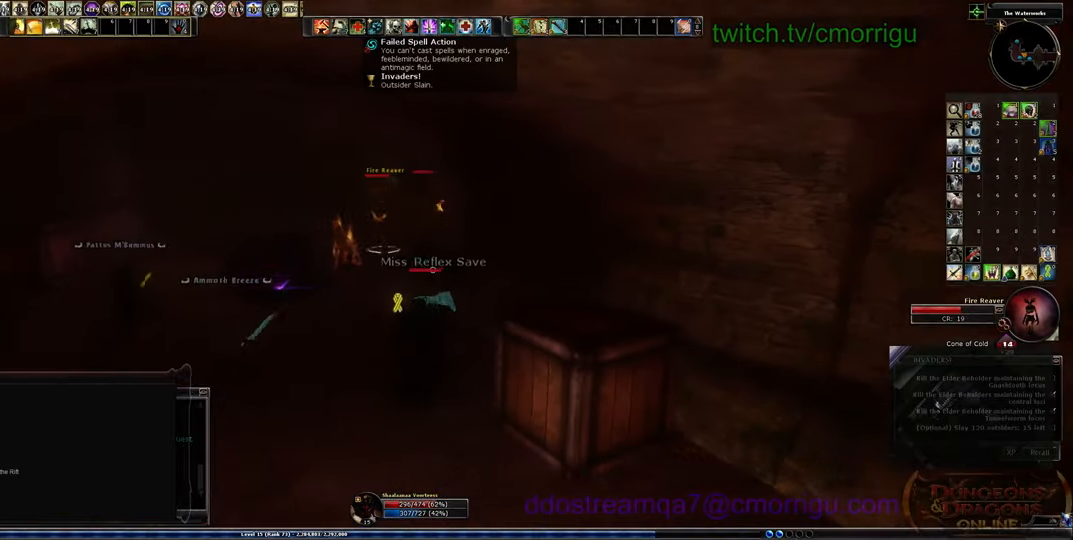
{"keys": ["d"], "events": [[67, "a", "up"], [367, "d", "down"]]}
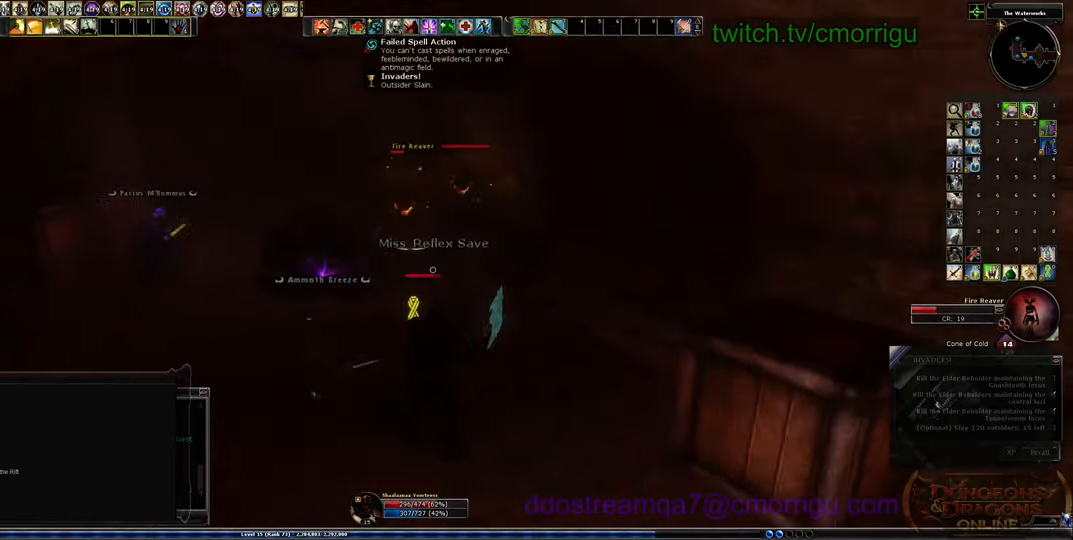
{"keys": ["equals"], "events": [[234, "d", "up"], [500, "equals", "down"]]}
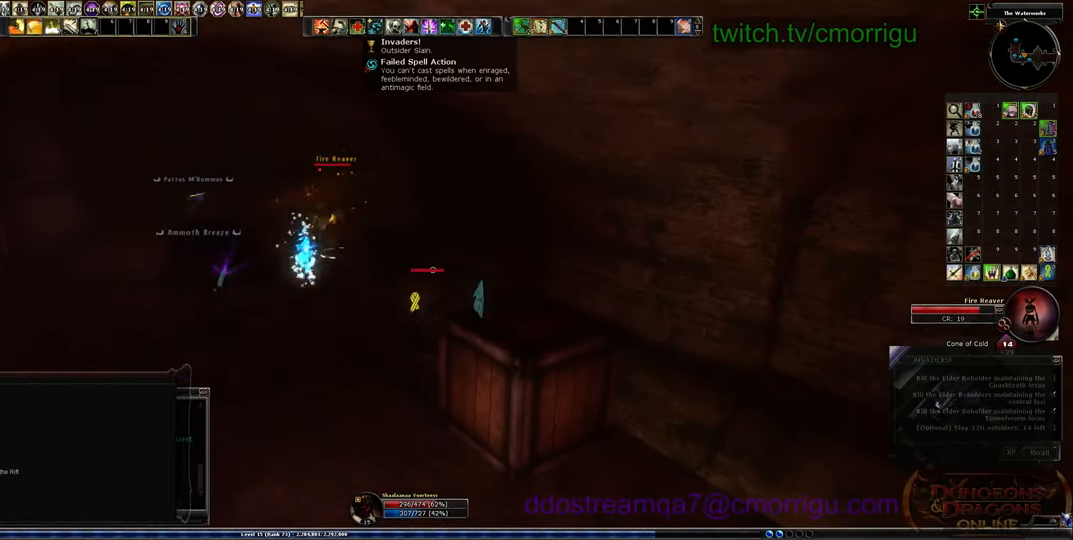
{"keys": [], "events": [[167, "equals", "up"]]}
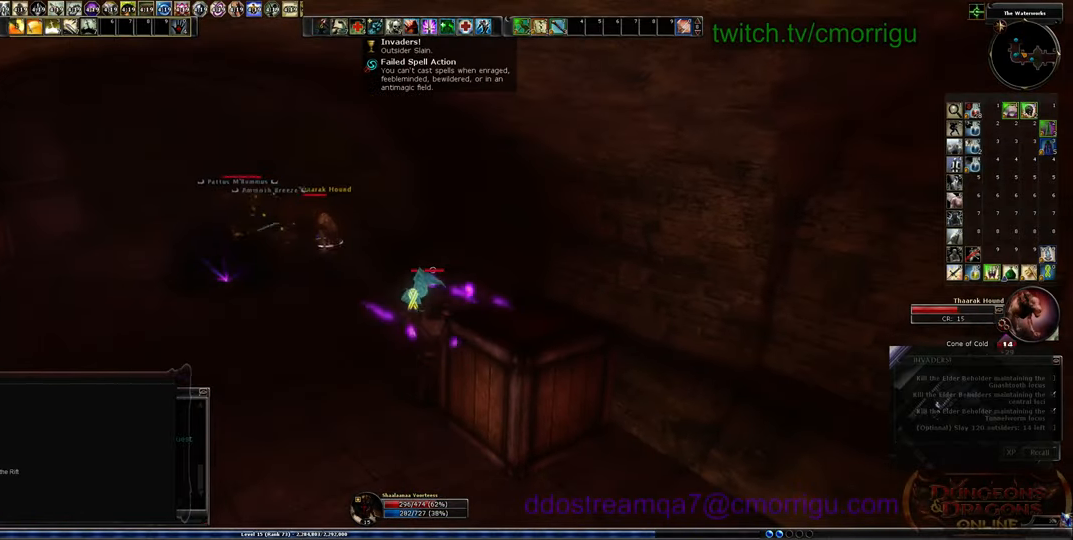
{"keys": [], "events": [[134, "s", "down"], [500, "s", "up"]]}
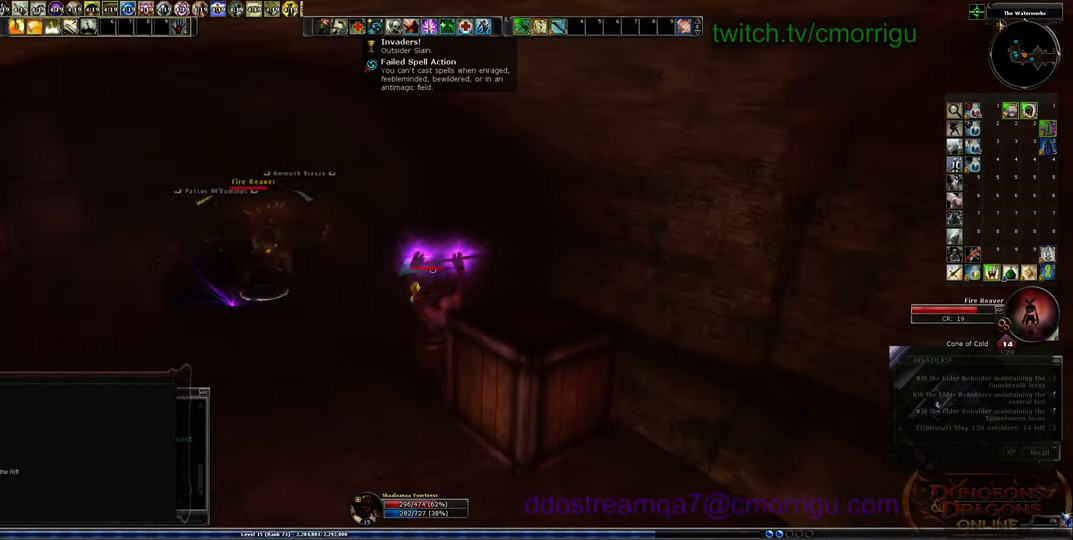
{"keys": ["w"], "events": [[200, "w", "down"]]}
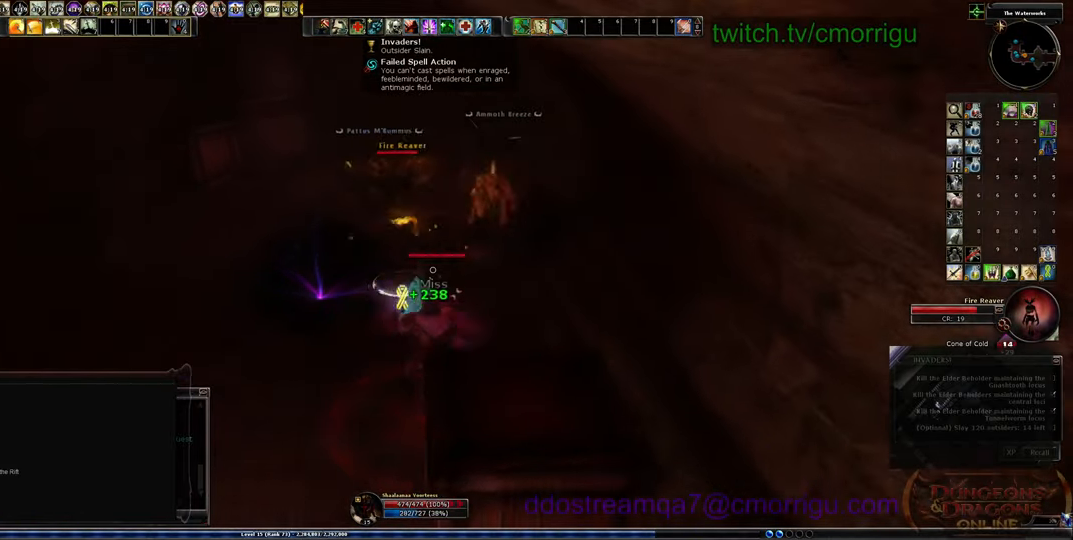
{"keys": ["w"], "events": []}
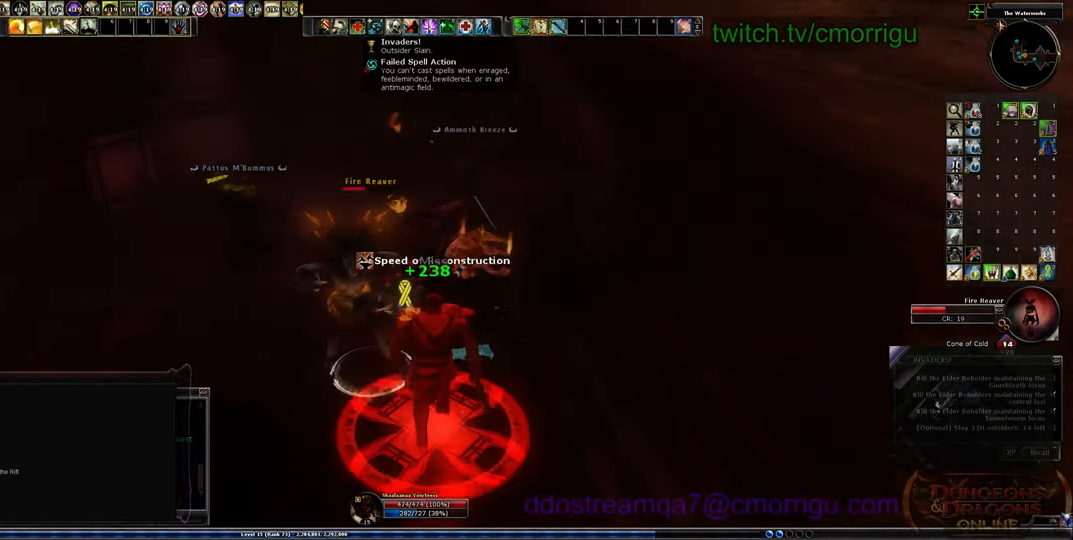
{"keys": ["w"], "events": []}
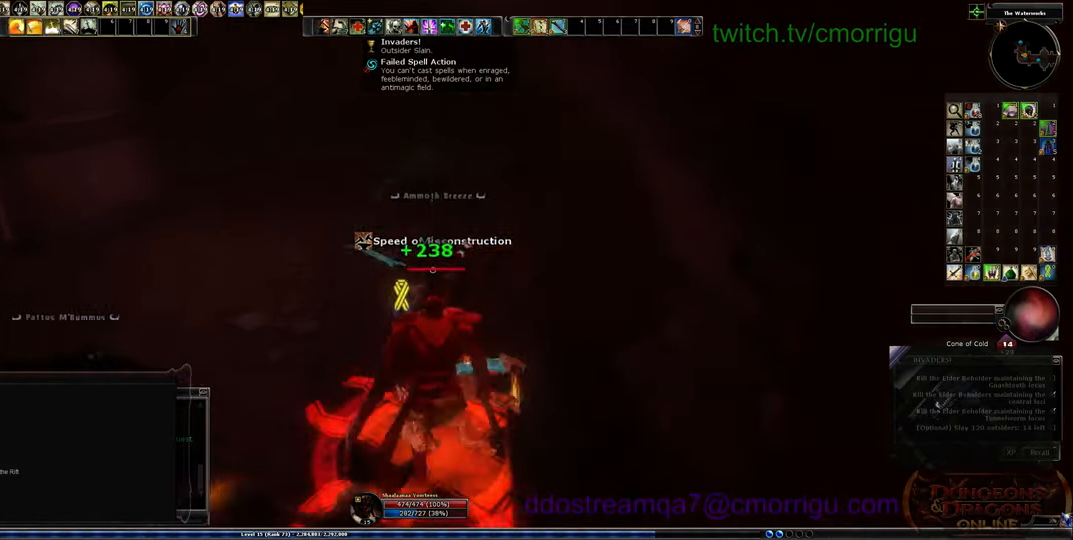
{"keys": ["w"], "events": []}